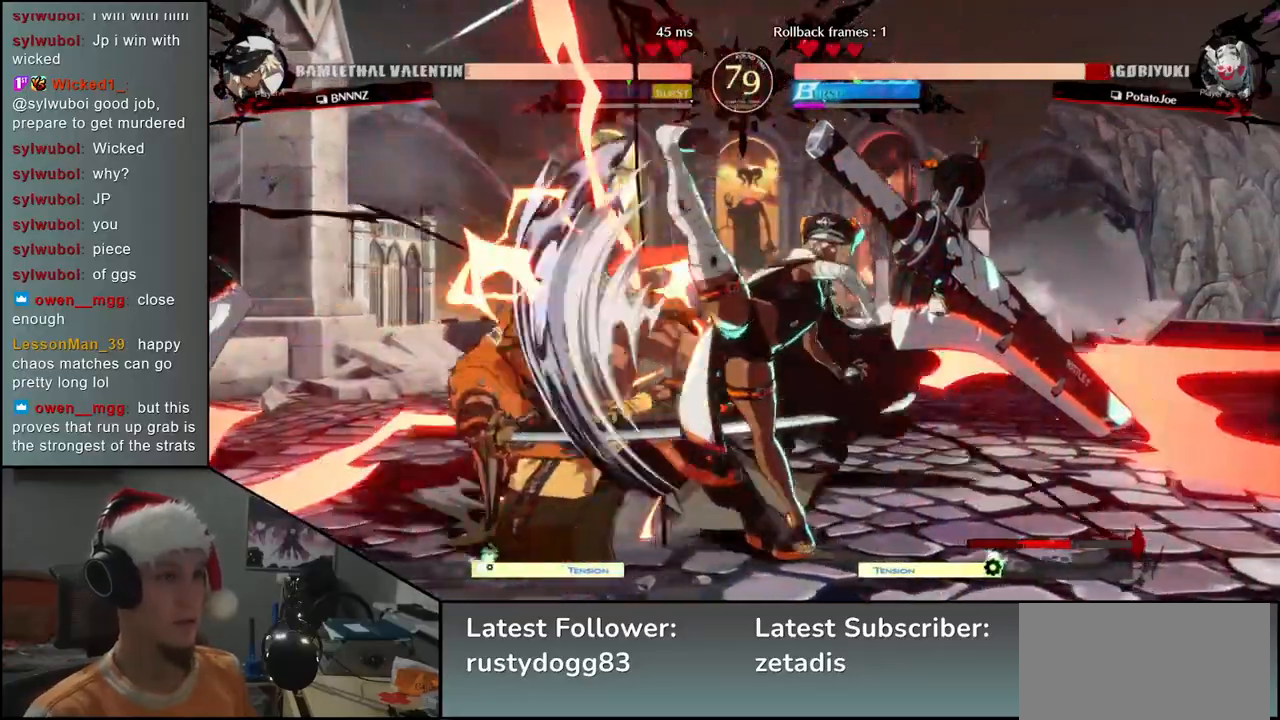
Gameplay with a controller (arcade stick); each line is a JSON object with the inputs held at the frame after it. "events" lists button and stick changes between this image and that frame as [ms after this image, input, new state], when the widget could be followed in between. Not read: L3 R3.
{"buttons": [], "left_stick": "down-left", "events": []}
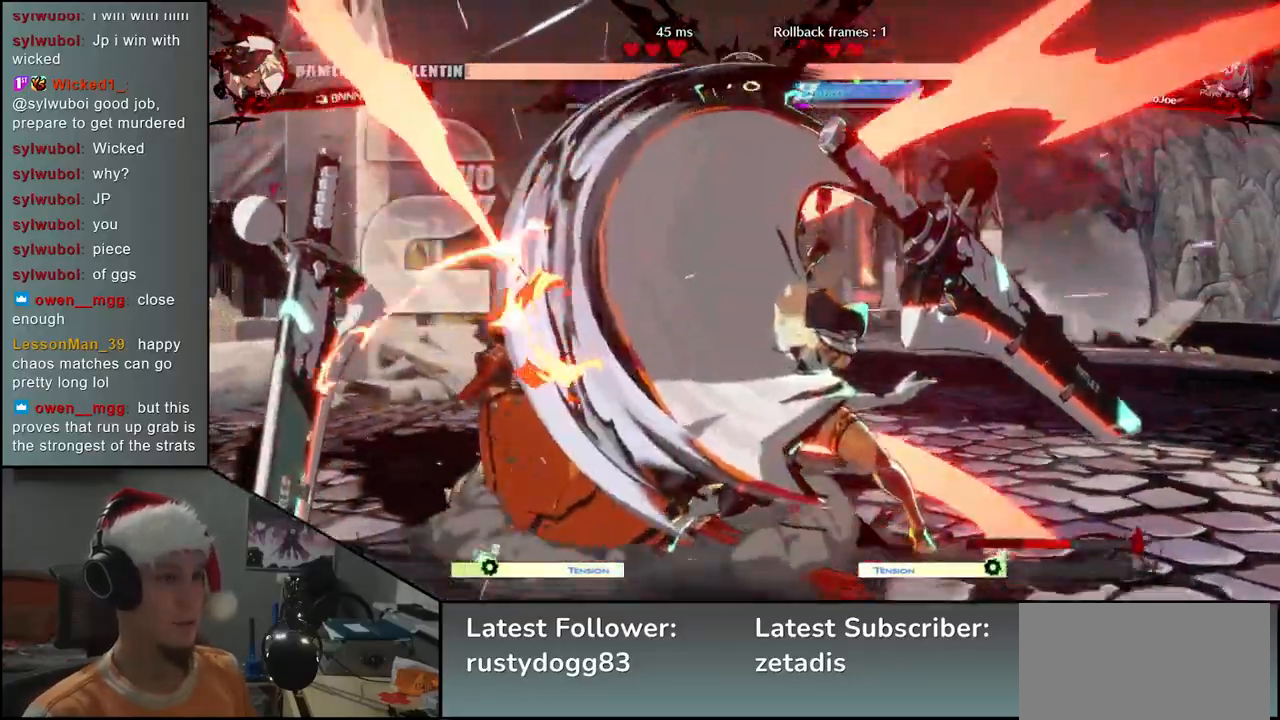
{"buttons": [], "left_stick": "down-left", "events": []}
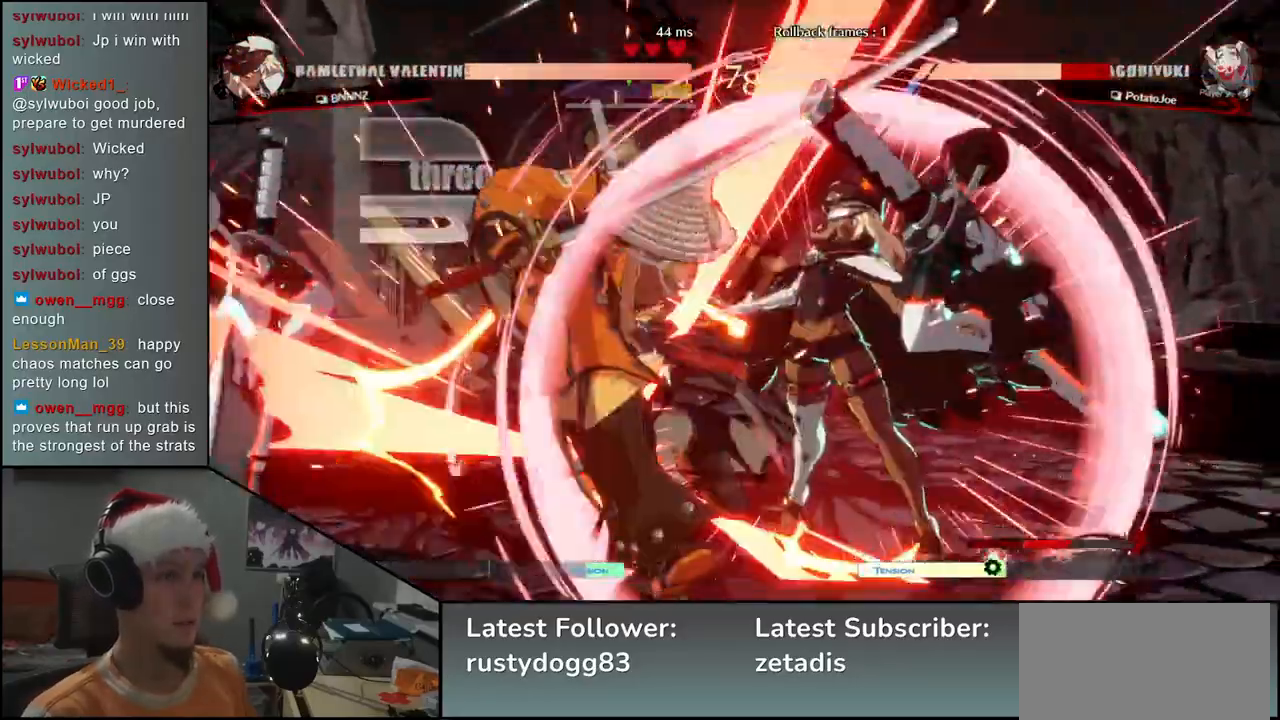
{"buttons": [], "left_stick": "down-left", "events": []}
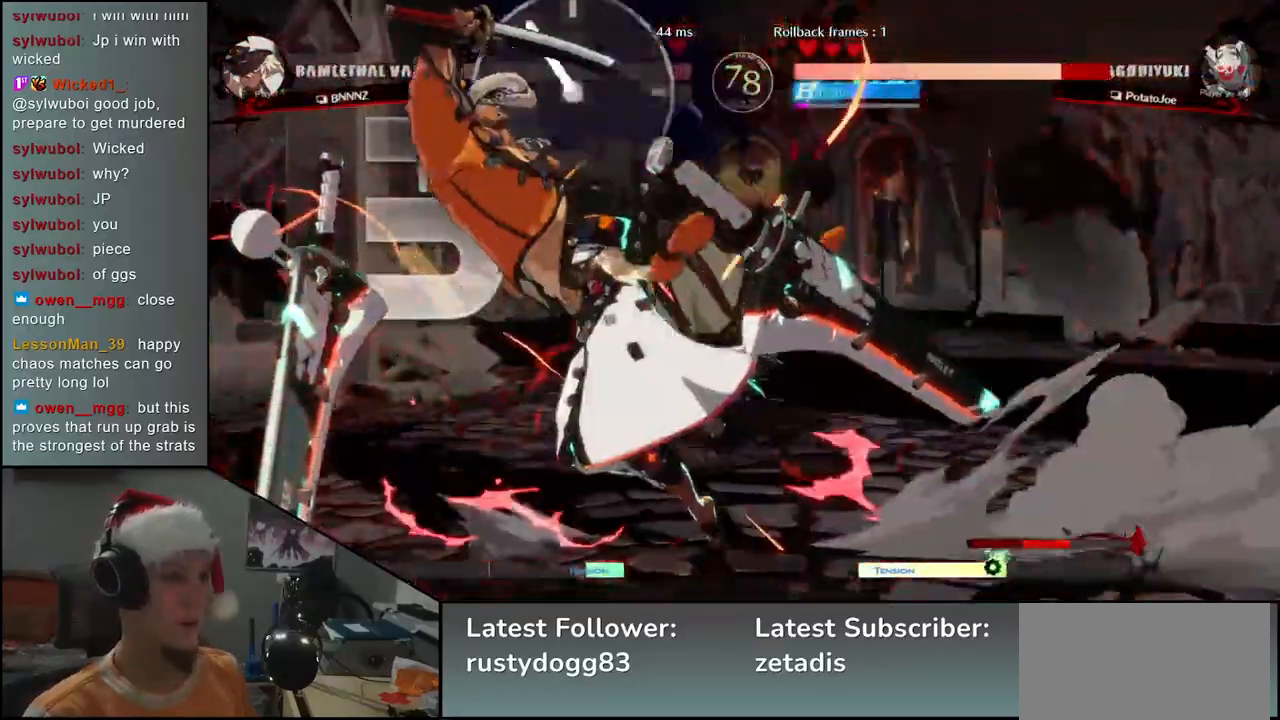
{"buttons": [], "left_stick": "down-left", "events": []}
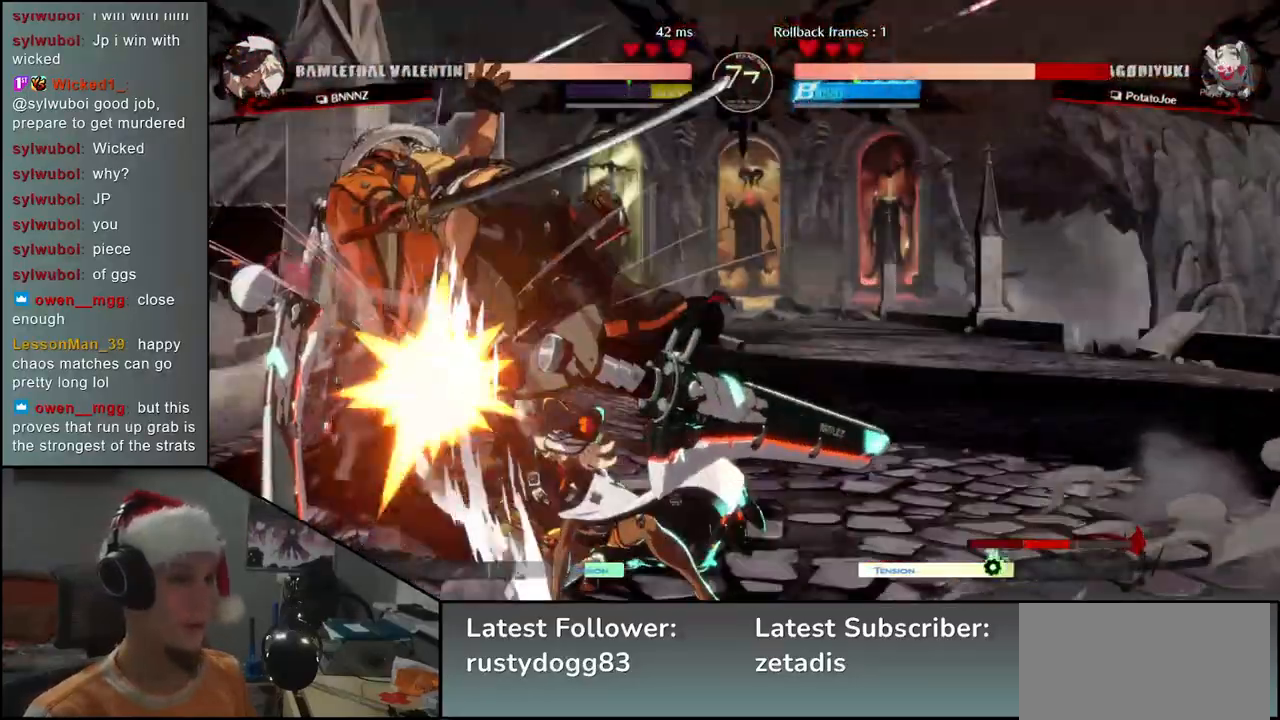
{"buttons": [], "left_stick": "center", "events": [[17, "L1", "down"], [17, "R1", "down"], [100, "L1", "up"], [100, "R1", "up"], [300, "left_stick", "center"]]}
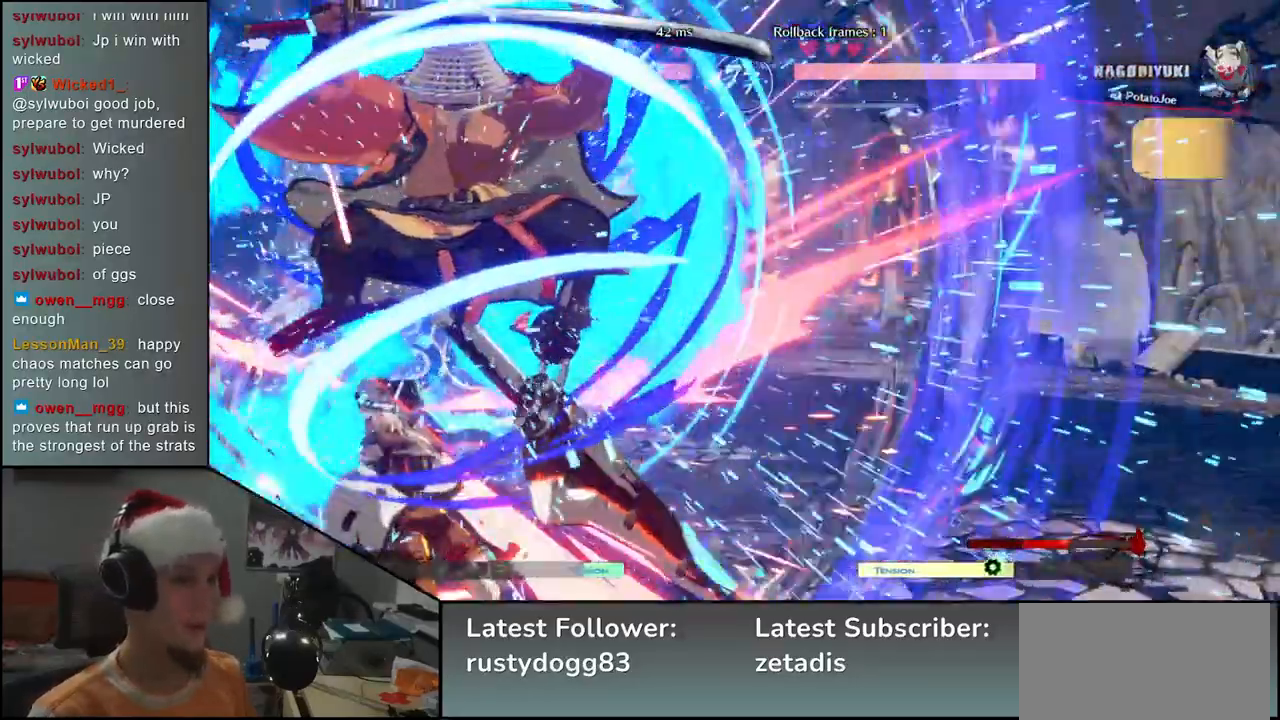
{"buttons": [], "left_stick": "center", "events": []}
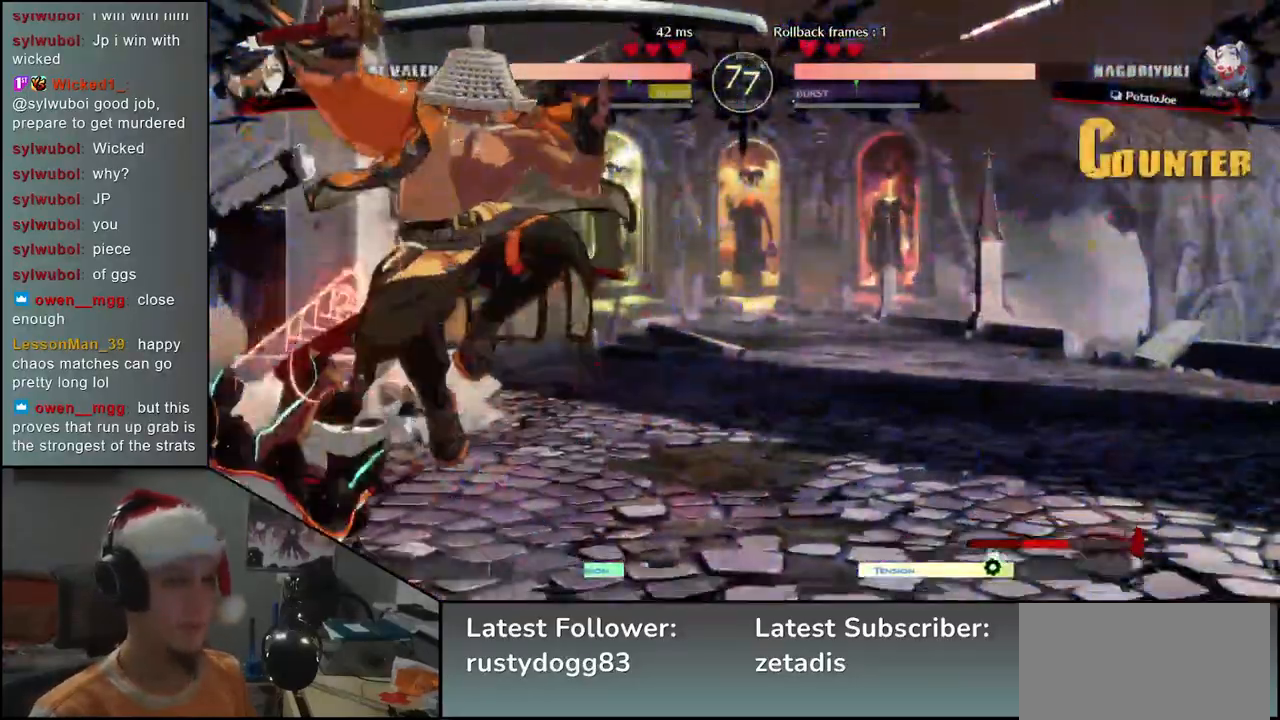
{"buttons": [], "left_stick": "down-right", "events": [[183, "left_stick", "down-right"], [400, "R1", "down"], [483, "R1", "up"]]}
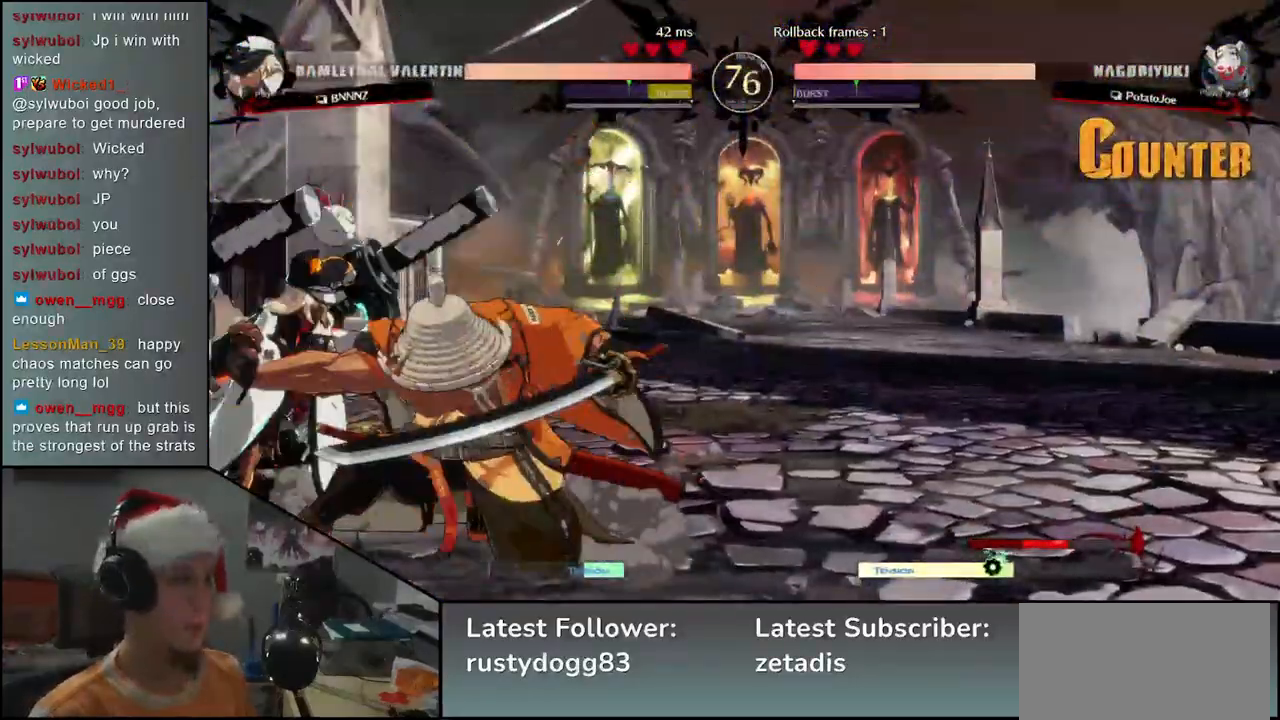
{"buttons": ["TRIANGLE"], "left_stick": "center", "events": [[50, "R1", "down"], [133, "R1", "up"], [267, "TRIANGLE", "down"], [333, "left_stick", "center"], [350, "TRIANGLE", "up"], [450, "TRIANGLE", "down"]]}
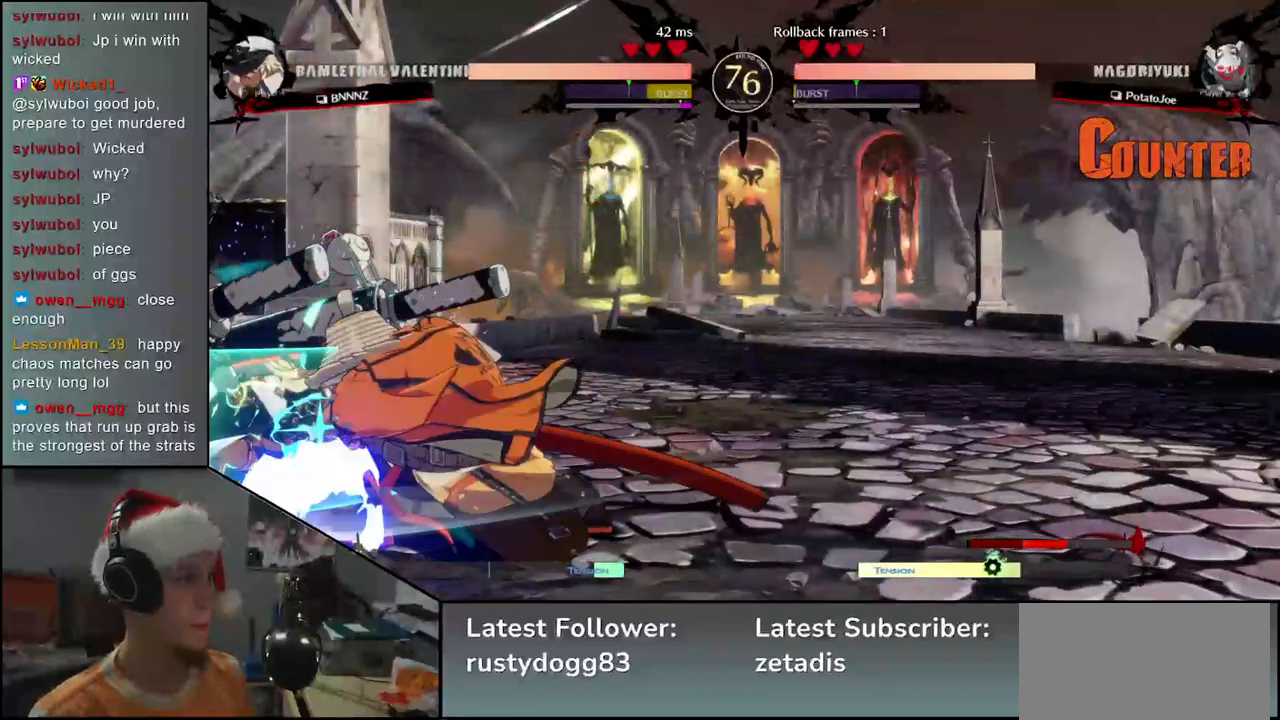
{"buttons": [], "left_stick": "center", "events": [[33, "TRIANGLE", "up"], [133, "TRIANGLE", "down"], [233, "TRIANGLE", "up"], [333, "TRIANGLE", "down"], [417, "TRIANGLE", "up"]]}
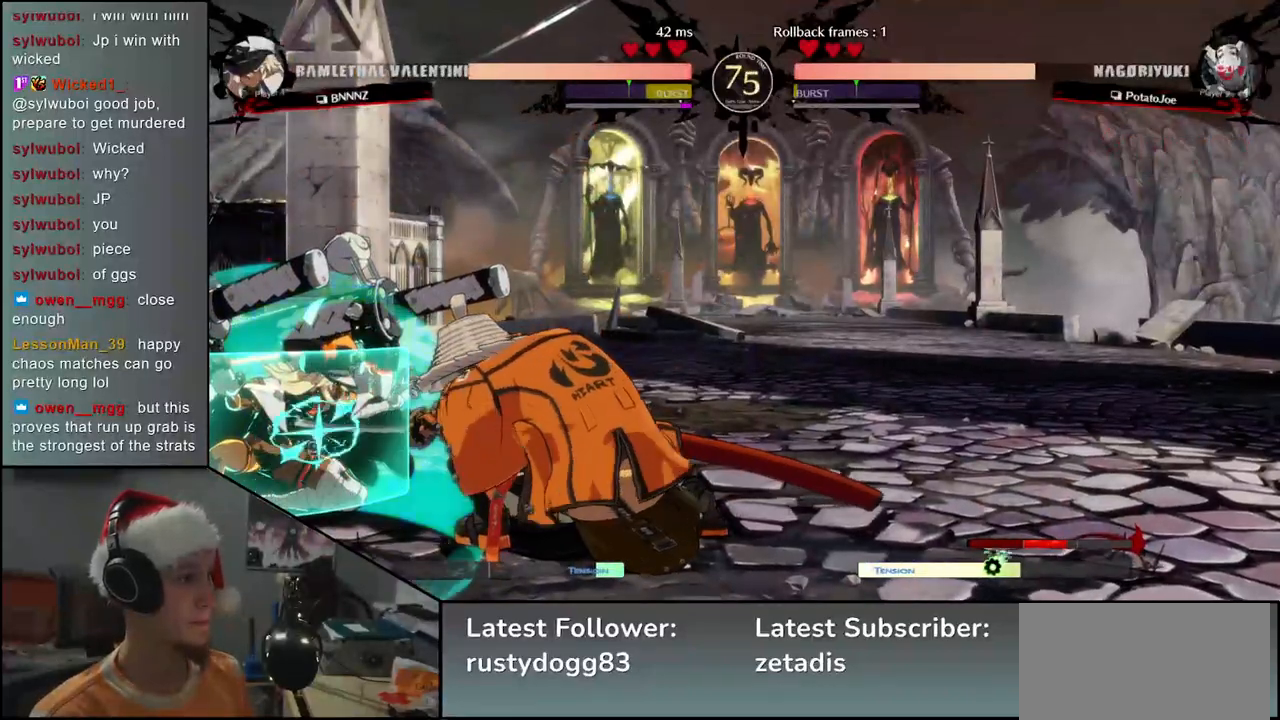
{"buttons": ["TRIANGLE"], "left_stick": "center", "events": [[83, "TRIANGLE", "down"], [183, "TRIANGLE", "up"], [283, "TRIANGLE", "down"], [367, "TRIANGLE", "up"], [467, "TRIANGLE", "down"]]}
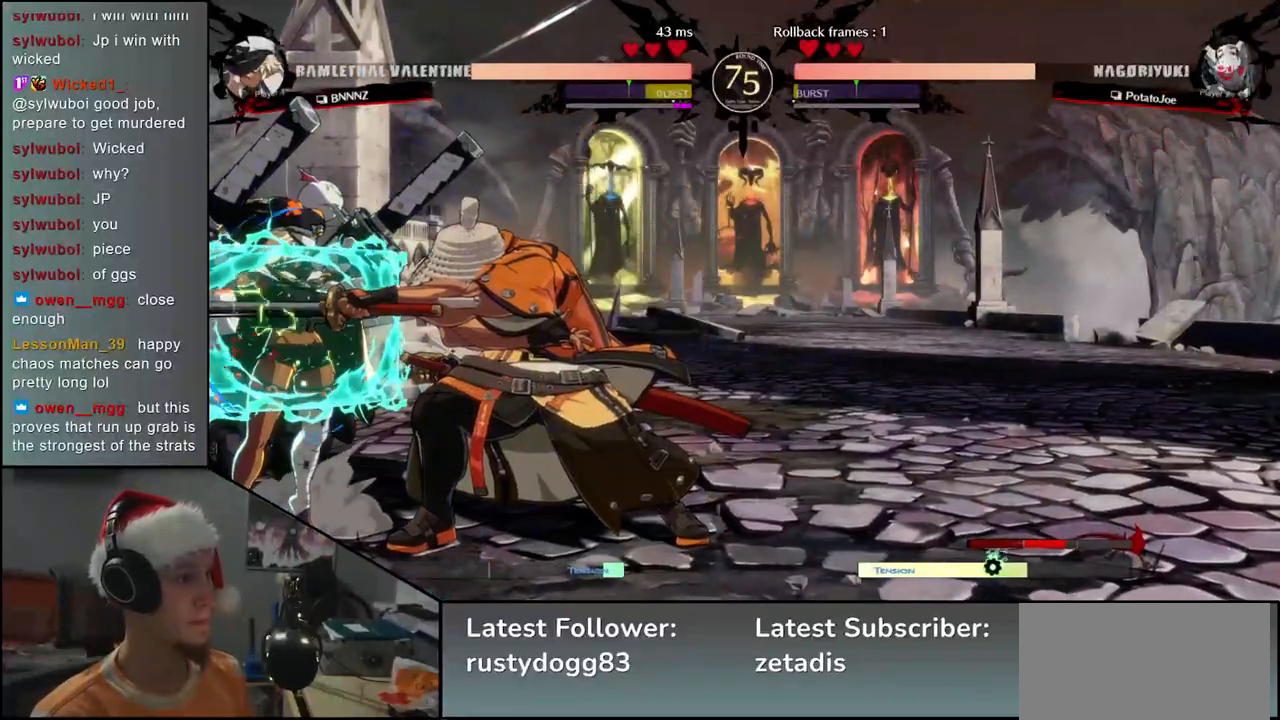
{"buttons": [], "left_stick": "down", "events": [[83, "TRIANGLE", "up"], [467, "left_stick", "down"]]}
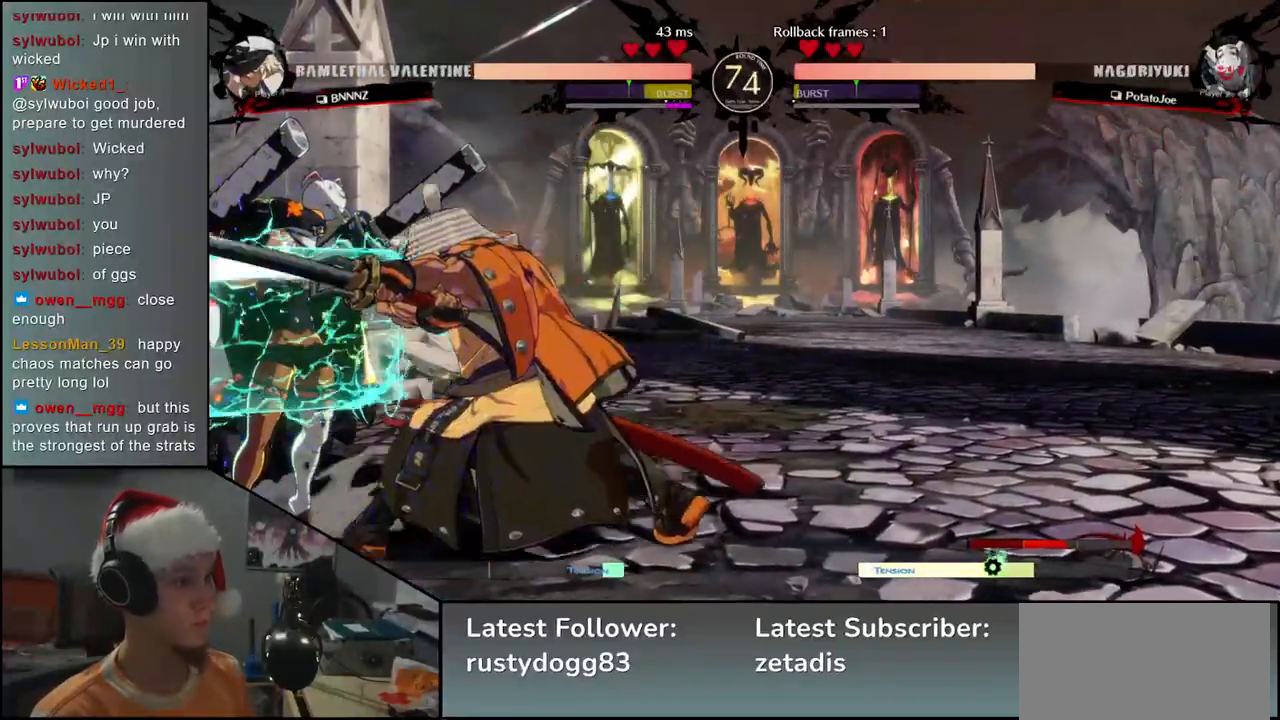
{"buttons": [], "left_stick": "down", "events": [[50, "L2", "down"], [83, "L2", "up"], [167, "L2", "down"], [200, "L2", "up"], [300, "L2", "down"], [350, "L2", "up"], [417, "L2", "down"], [483, "L2", "up"]]}
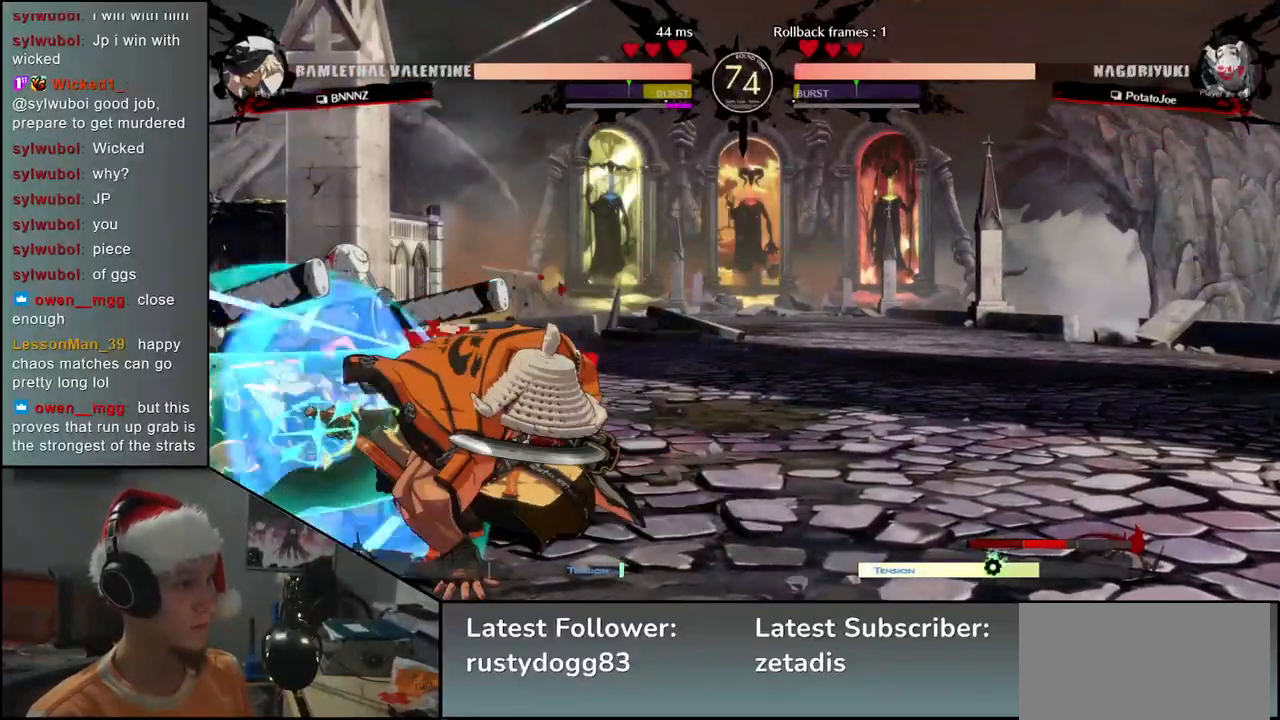
{"buttons": [], "left_stick": "left", "events": [[100, "L1", "down"], [200, "L1", "up"], [383, "SQUARE", "down"], [467, "SQUARE", "up"], [500, "left_stick", "left"]]}
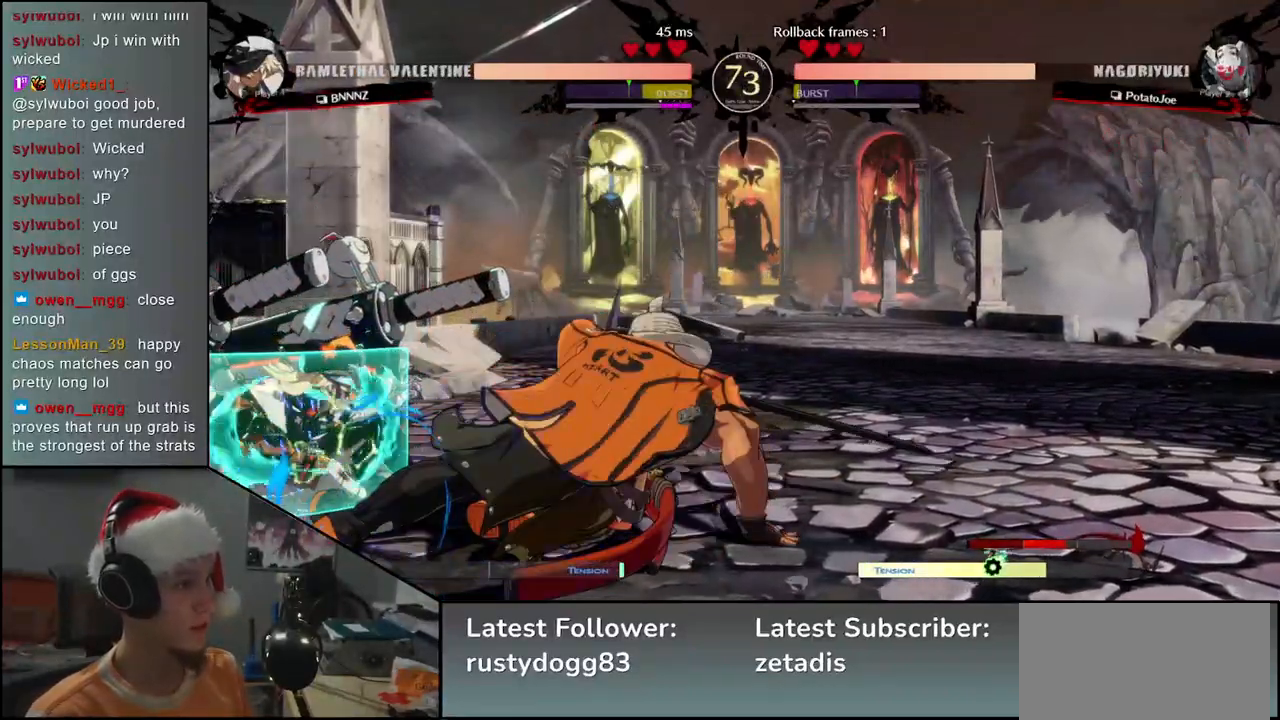
{"buttons": ["SQUARE"], "left_stick": "left", "events": [[83, "SQUARE", "down"], [117, "SQUARE", "up"], [217, "SQUARE", "down"], [267, "SQUARE", "up"], [367, "SQUARE", "down"], [417, "SQUARE", "up"], [500, "SQUARE", "down"]]}
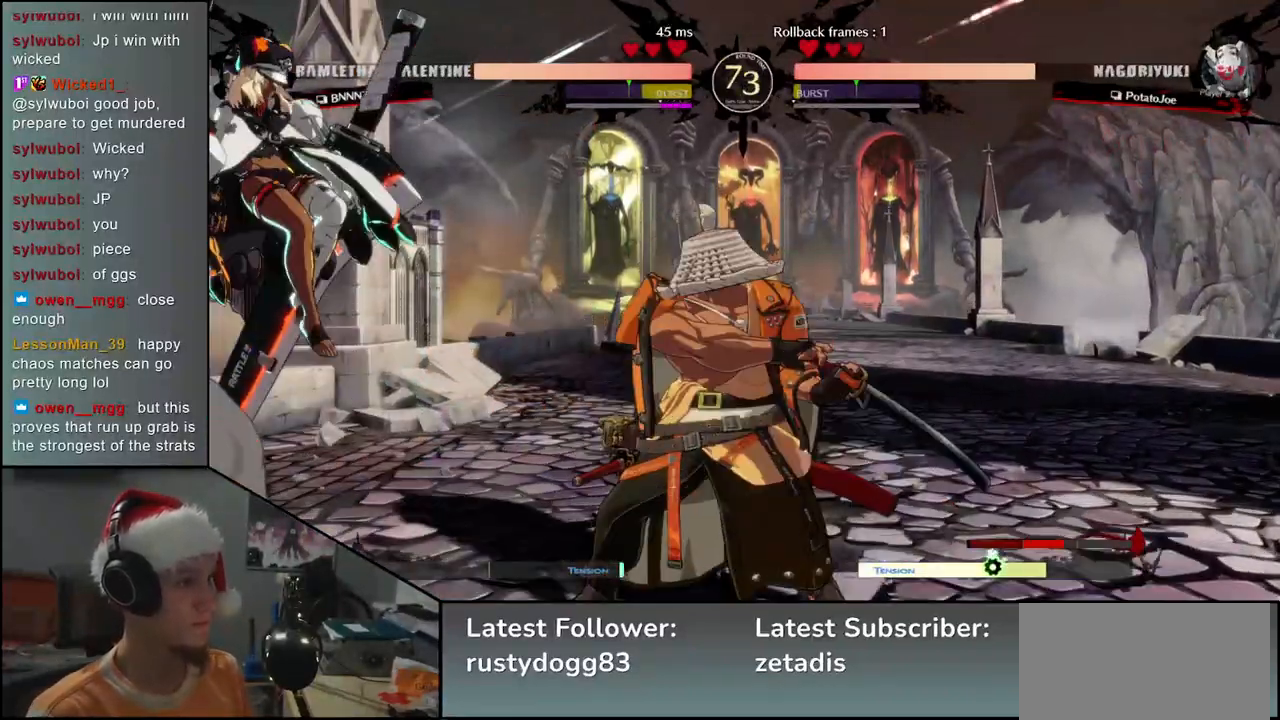
{"buttons": [], "left_stick": "left", "events": [[33, "SQUARE", "up"], [133, "SQUARE", "down"], [183, "SQUARE", "up"], [283, "SQUARE", "down"], [367, "SQUARE", "up"]]}
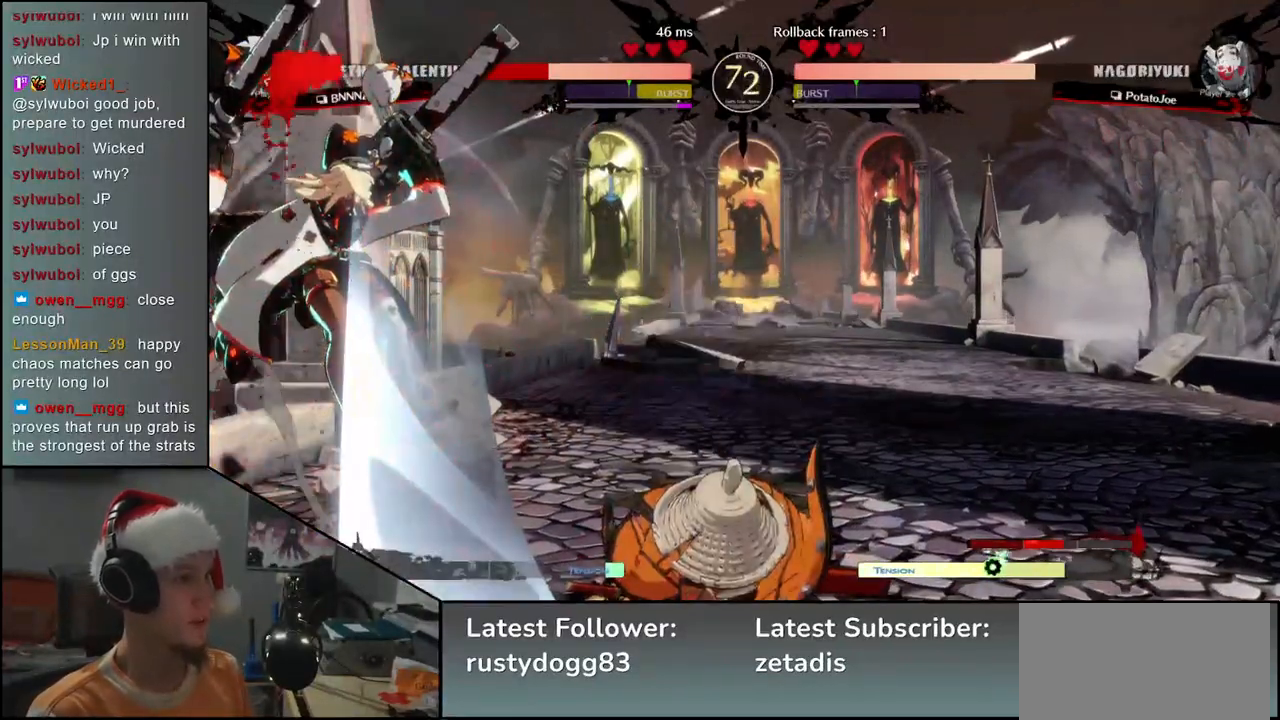
{"buttons": [], "left_stick": "center", "events": [[50, "left_stick", "center"]]}
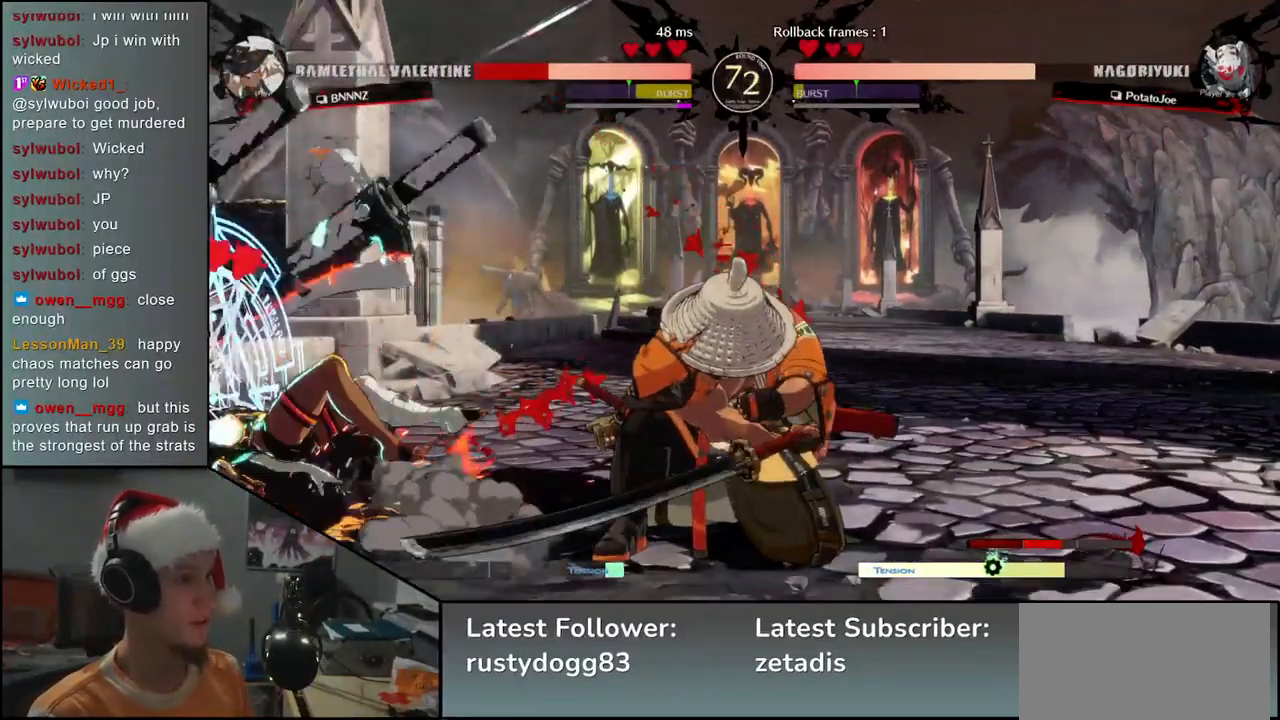
{"buttons": [], "left_stick": "center", "events": []}
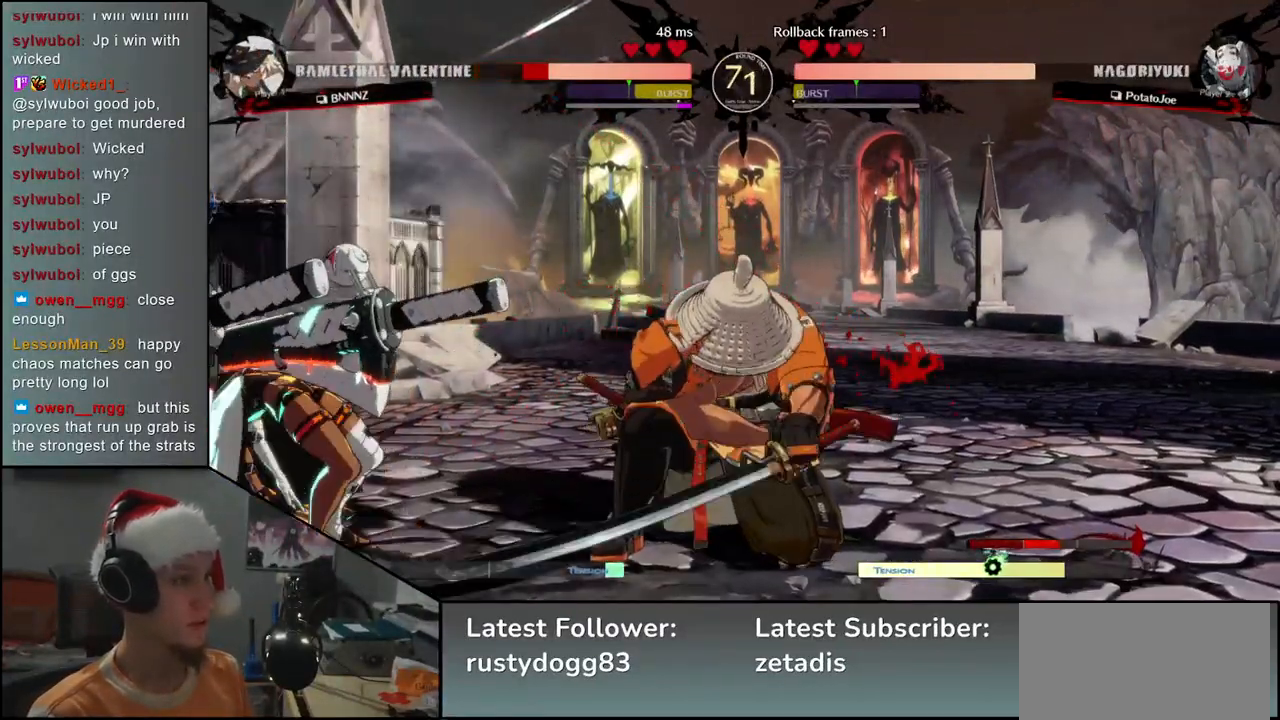
{"buttons": [], "left_stick": "down-right", "events": [[250, "left_stick", "down-right"], [333, "SQUARE", "down"], [483, "SQUARE", "up"]]}
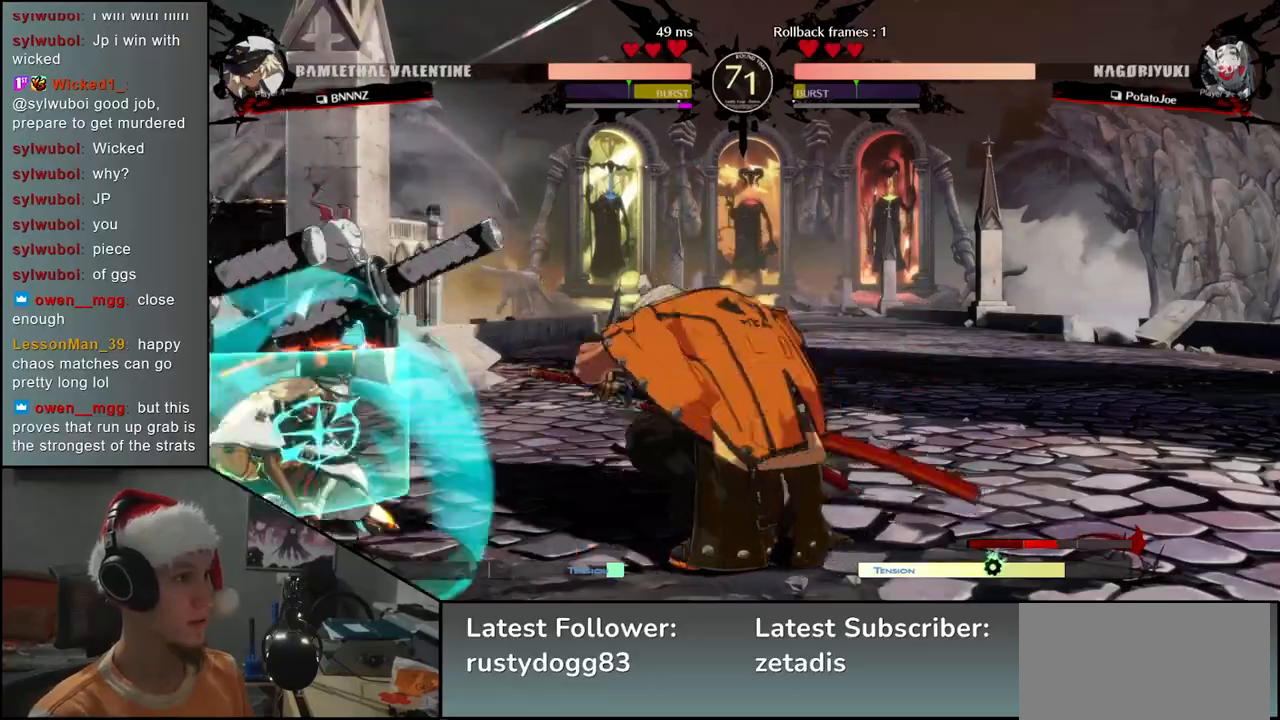
{"buttons": [], "left_stick": "right", "events": [[400, "left_stick", "right"]]}
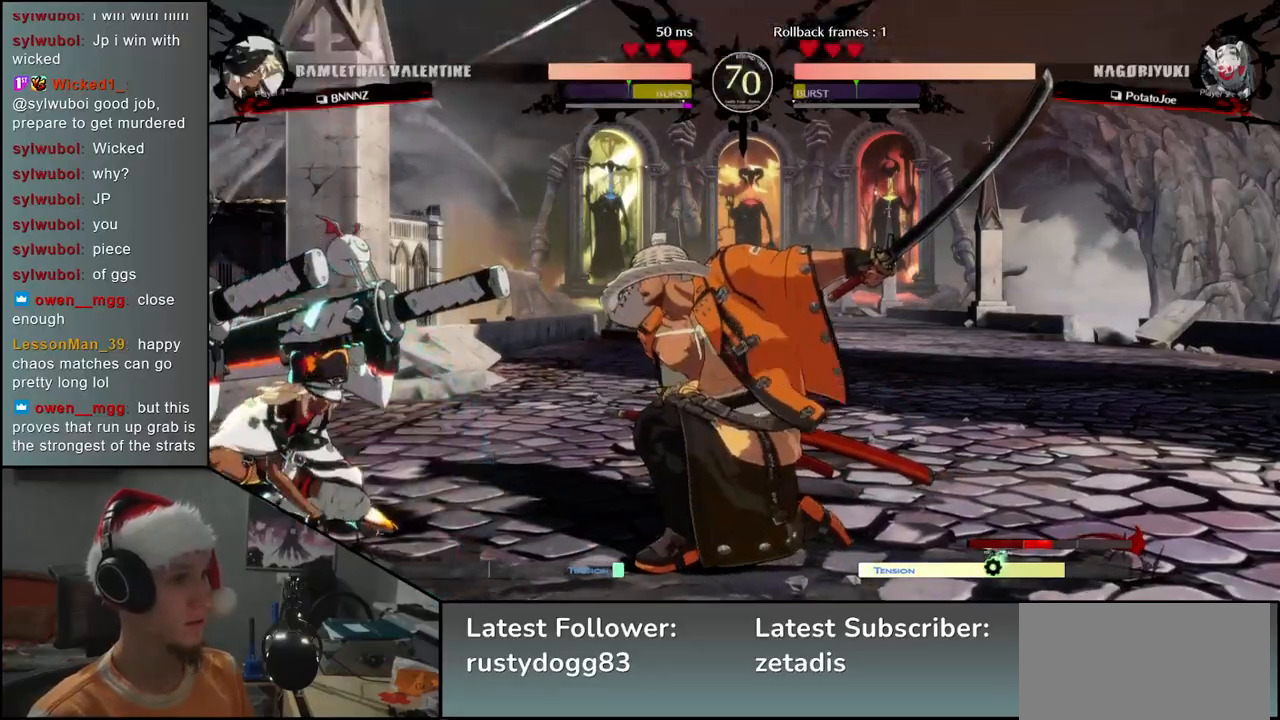
{"buttons": [], "left_stick": "right", "events": [[133, "R2", "down"], [200, "R2", "up"]]}
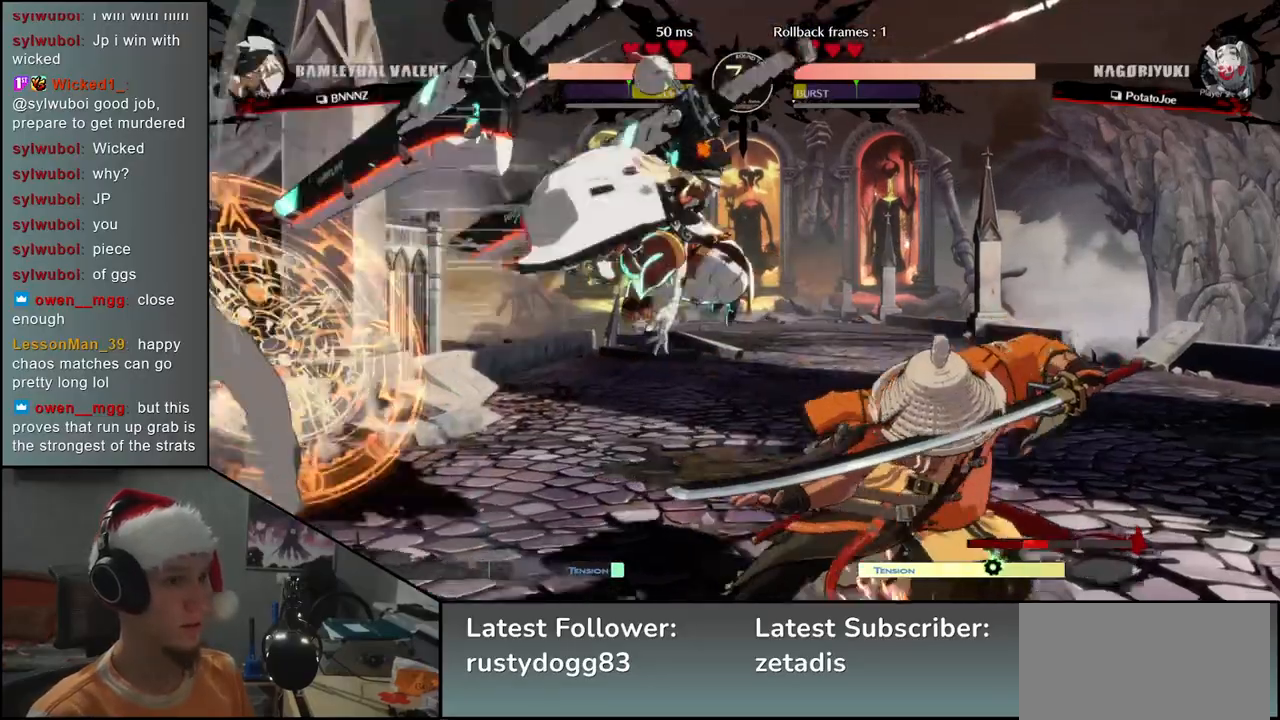
{"buttons": [], "left_stick": "right", "events": []}
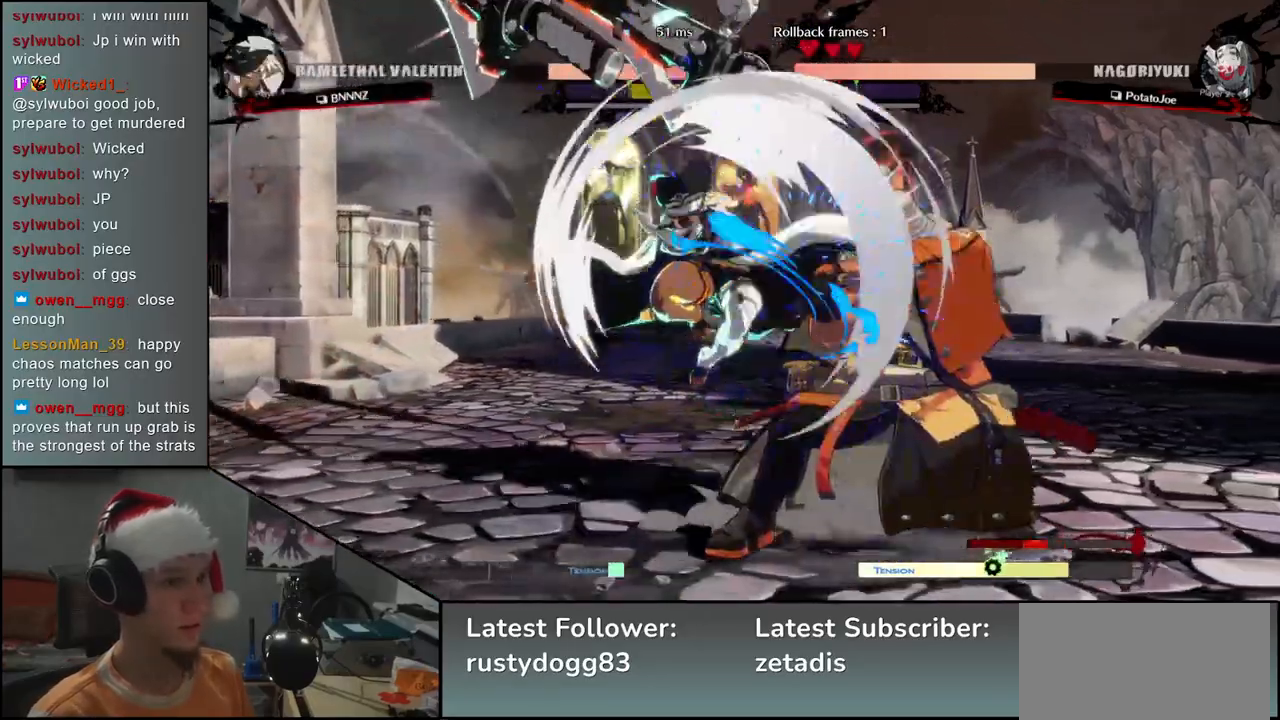
{"buttons": [], "left_stick": "right", "events": [[17, "R1", "down"], [17, "R2", "down"], [17, "SQUARE", "down"], [17, "TRIANGLE", "down"], [167, "R1", "up"], [167, "R2", "up"], [167, "TRIANGLE", "up"], [183, "SQUARE", "up"]]}
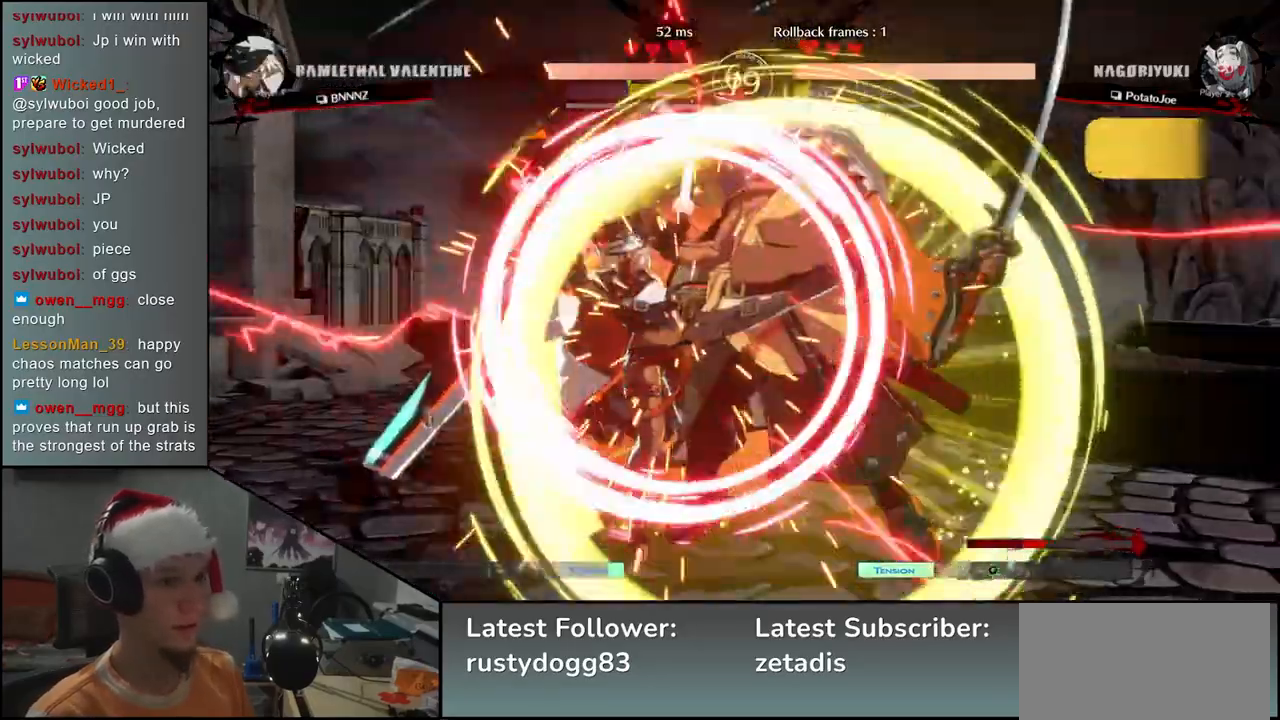
{"buttons": ["TRIANGLE"], "left_stick": "down", "events": [[33, "left_stick", "center"], [117, "left_stick", "down"], [150, "TRIANGLE", "down"], [217, "TRIANGLE", "up"], [333, "TRIANGLE", "down"], [383, "TRIANGLE", "up"], [483, "TRIANGLE", "down"]]}
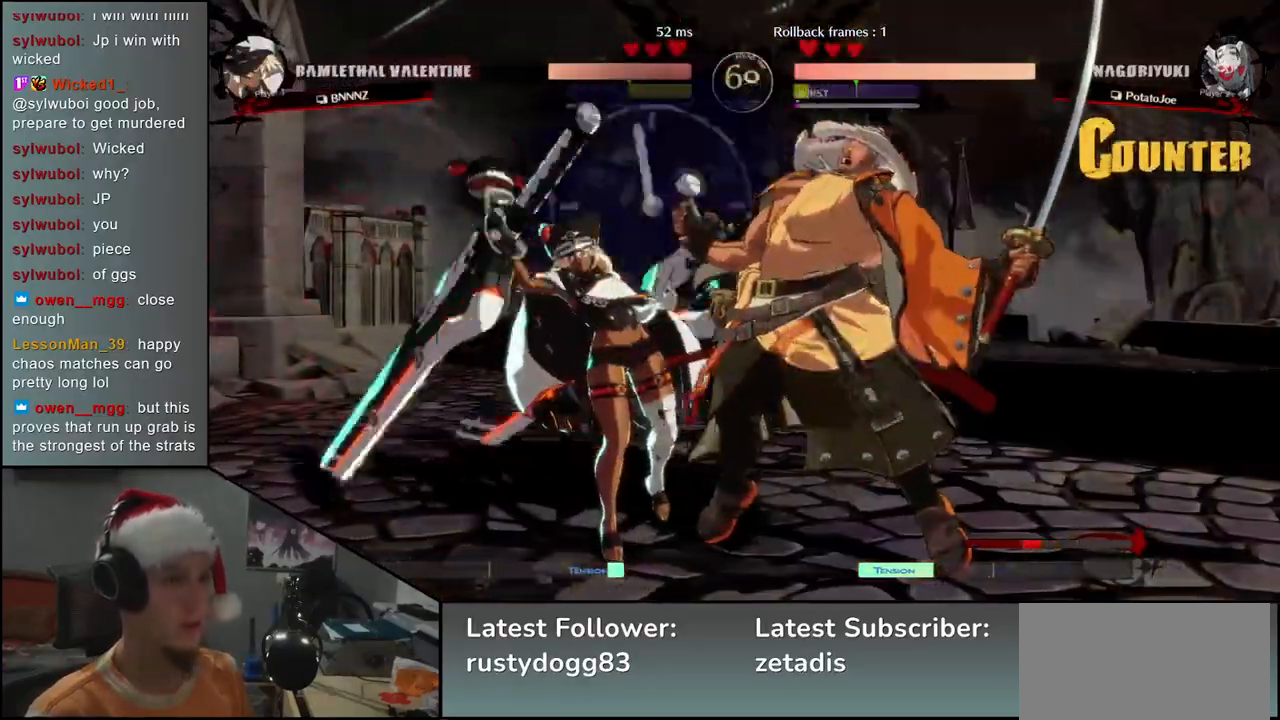
{"buttons": ["TRIANGLE"], "left_stick": "down", "events": [[33, "TRIANGLE", "up"], [133, "TRIANGLE", "down"], [200, "TRIANGLE", "up"], [300, "TRIANGLE", "down"], [367, "TRIANGLE", "up"], [467, "TRIANGLE", "down"]]}
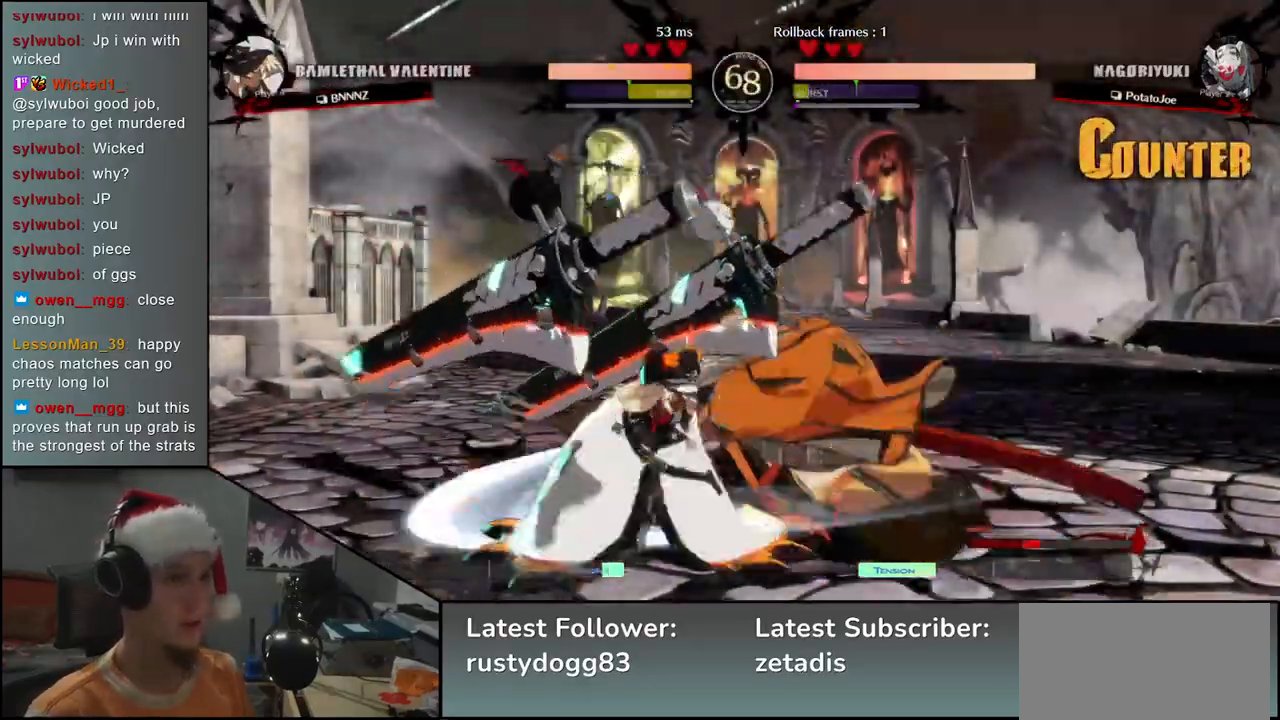
{"buttons": [], "left_stick": "left", "events": [[67, "TRIANGLE", "up"], [133, "left_stick", "down-left"], [267, "left_stick", "down-right"], [317, "SQUARE", "down"], [383, "left_stick", "up-right"], [417, "SQUARE", "up"], [450, "left_stick", "left"]]}
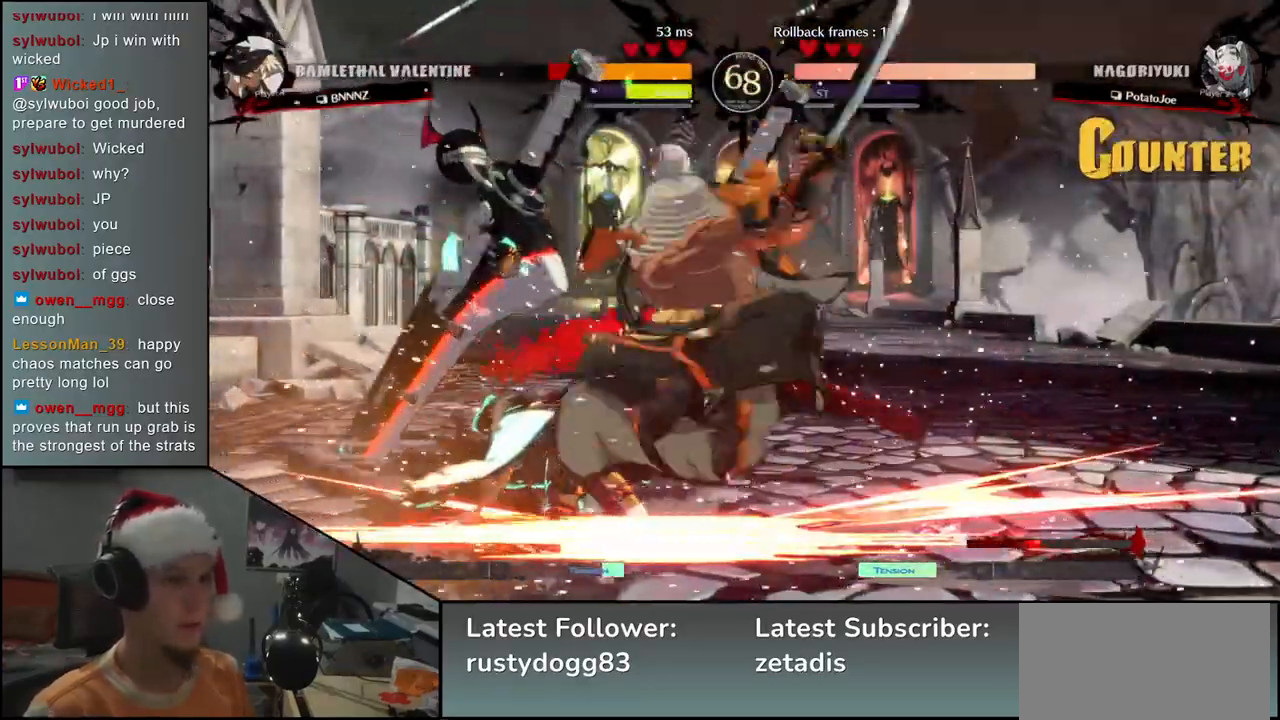
{"buttons": [], "left_stick": "right", "events": [[100, "left_stick", "down"], [250, "SQUARE", "down"], [267, "left_stick", "left"], [400, "SQUARE", "up"], [467, "left_stick", "right"]]}
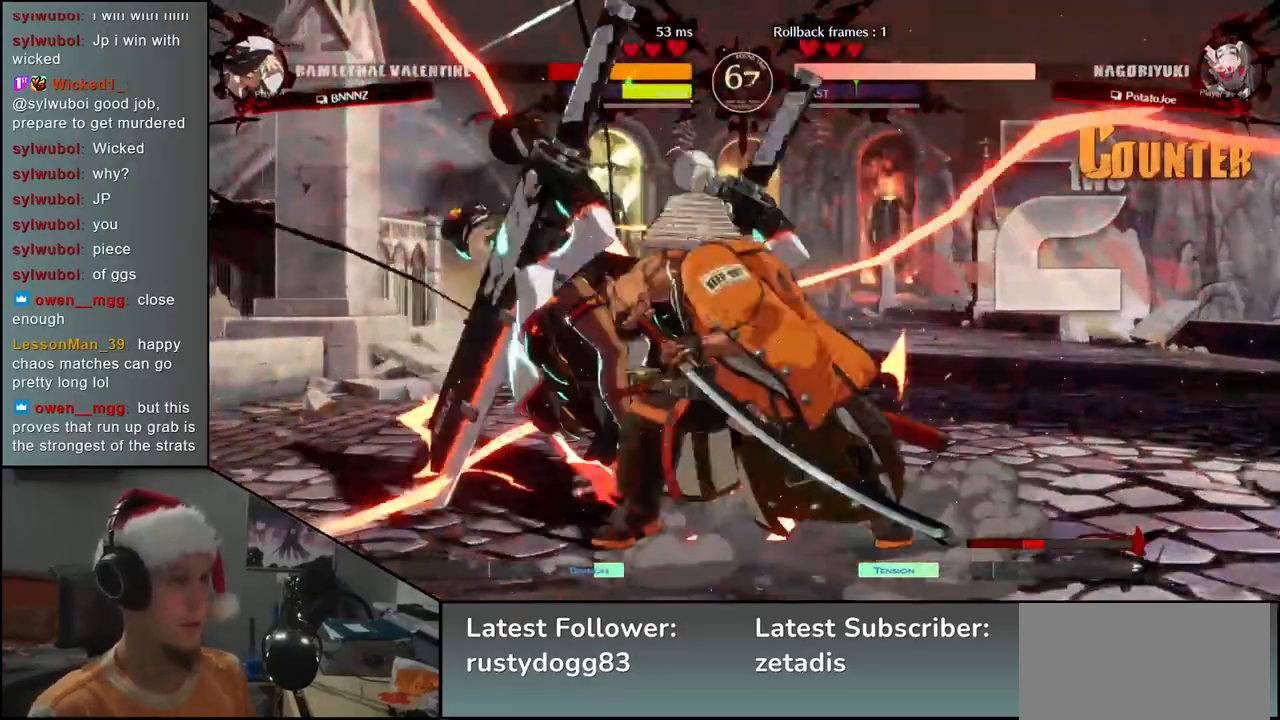
{"buttons": [], "left_stick": "center", "events": [[67, "left_stick", "down"], [117, "left_stick", "left"], [133, "L2", "down"], [217, "L2", "up"], [250, "left_stick", "center"]]}
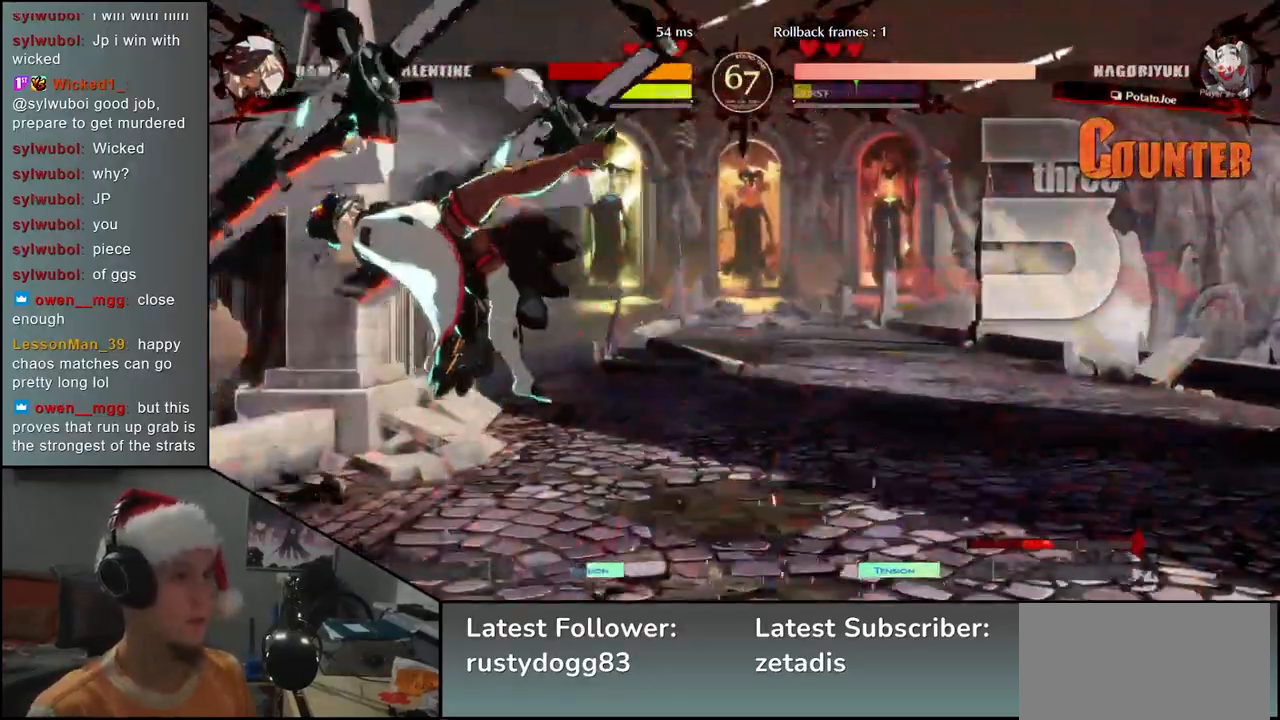
{"buttons": [], "left_stick": "center", "events": [[167, "TRIANGLE", "down"], [233, "TRIANGLE", "up"], [400, "TRIANGLE", "down"], [483, "TRIANGLE", "up"]]}
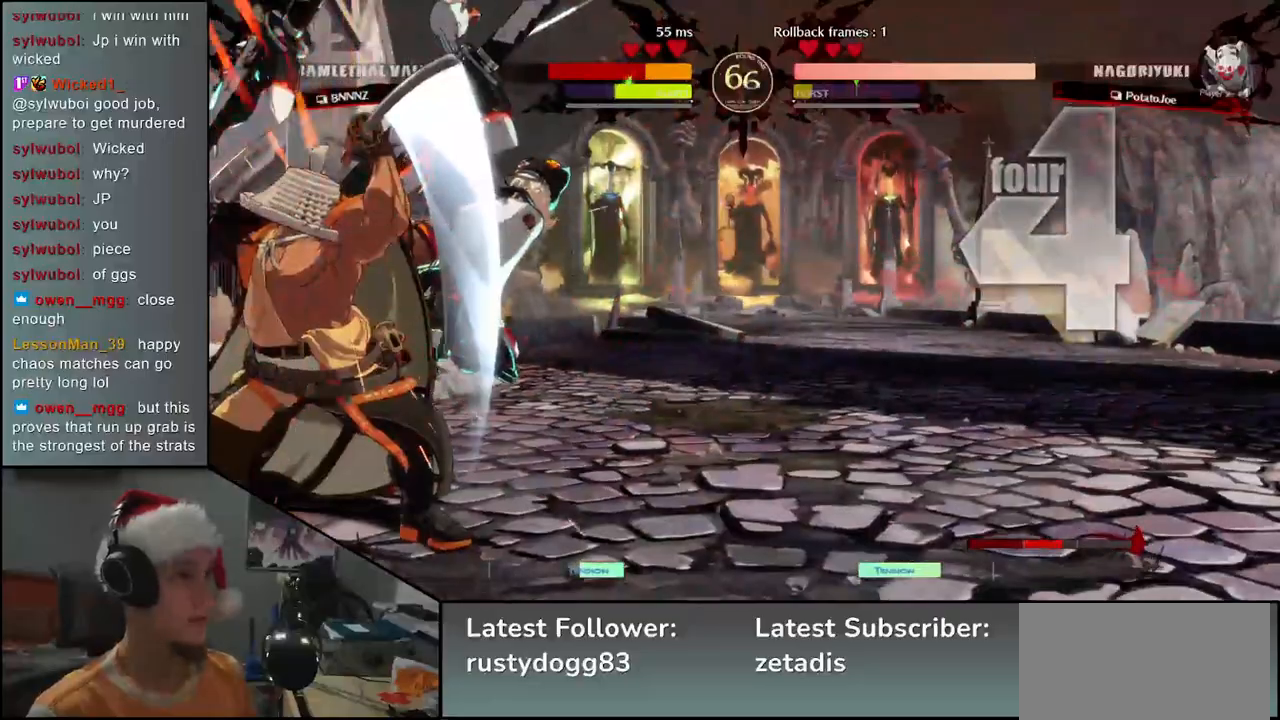
{"buttons": [], "left_stick": "center", "events": [[100, "TRIANGLE", "down"], [200, "TRIANGLE", "up"], [333, "TRIANGLE", "down"], [383, "TRIANGLE", "up"]]}
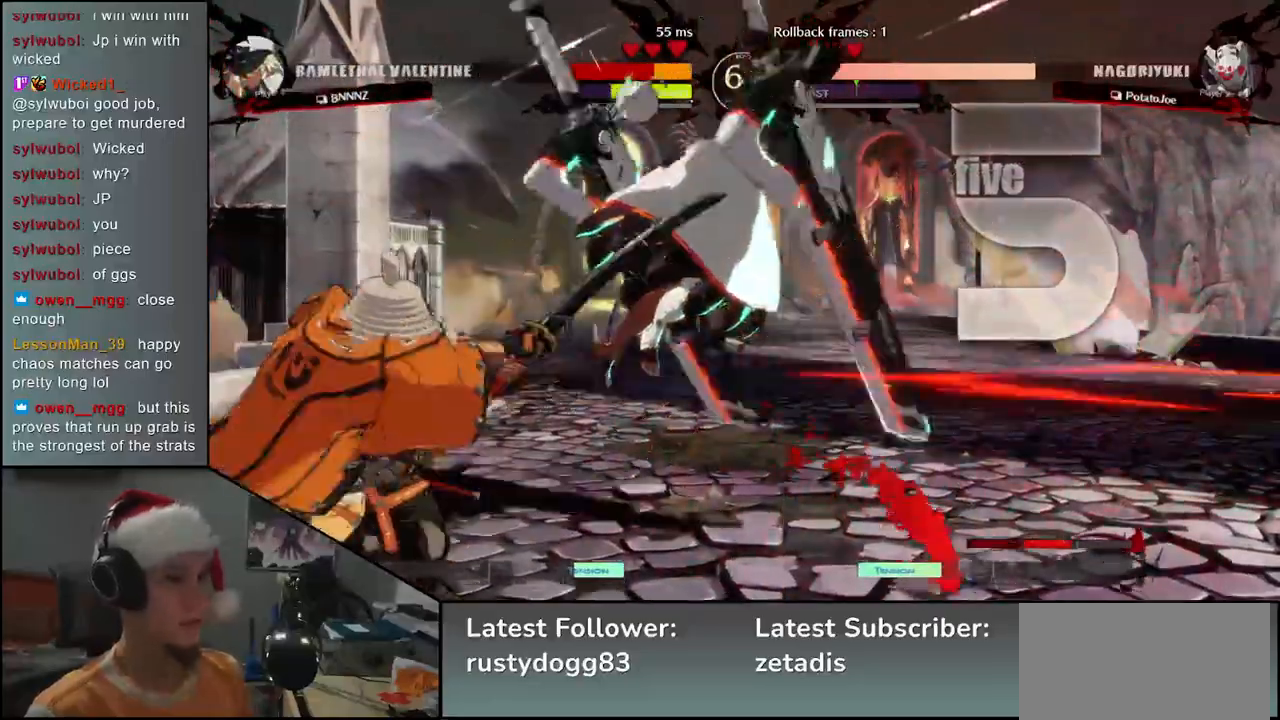
{"buttons": ["TRIANGLE"], "left_stick": "center", "events": [[33, "TRIANGLE", "down"], [100, "TRIANGLE", "up"], [217, "TRIANGLE", "down"], [317, "TRIANGLE", "up"], [433, "TRIANGLE", "down"]]}